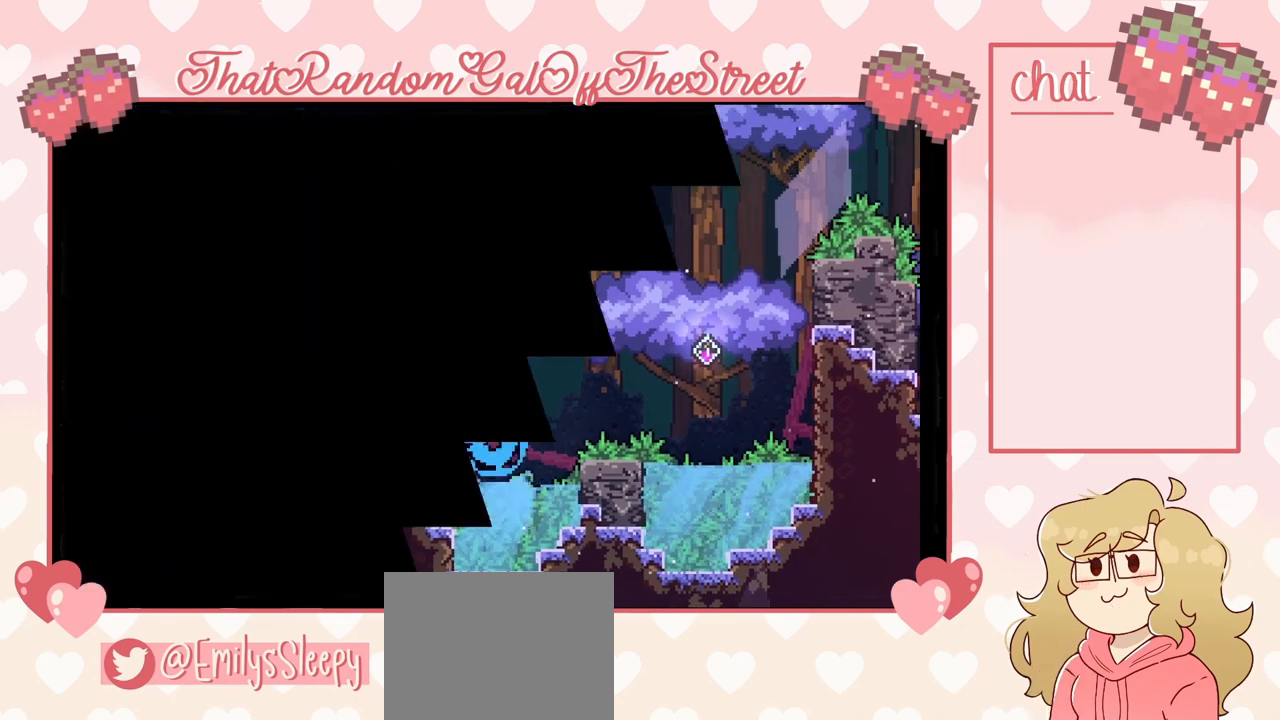
Gameplay with a controller (Xbox layout); each line is a JSON object with the inputs held at the frame after it. "events" lists button and stick changes between this image and that frame as [ms after this image, input, new state], when the widget could be followed in between.
{"buttons": [], "left_stick": "center", "right_stick": "center", "events": []}
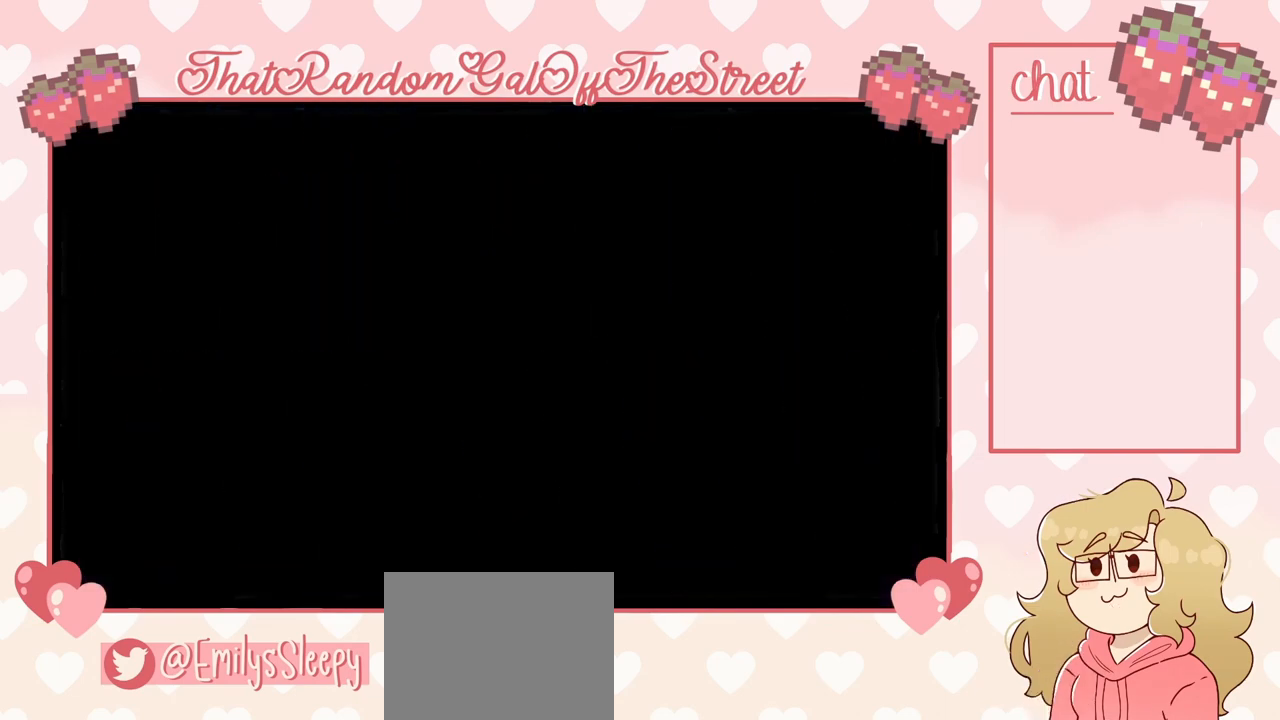
{"buttons": [], "left_stick": "center", "right_stick": "center", "events": []}
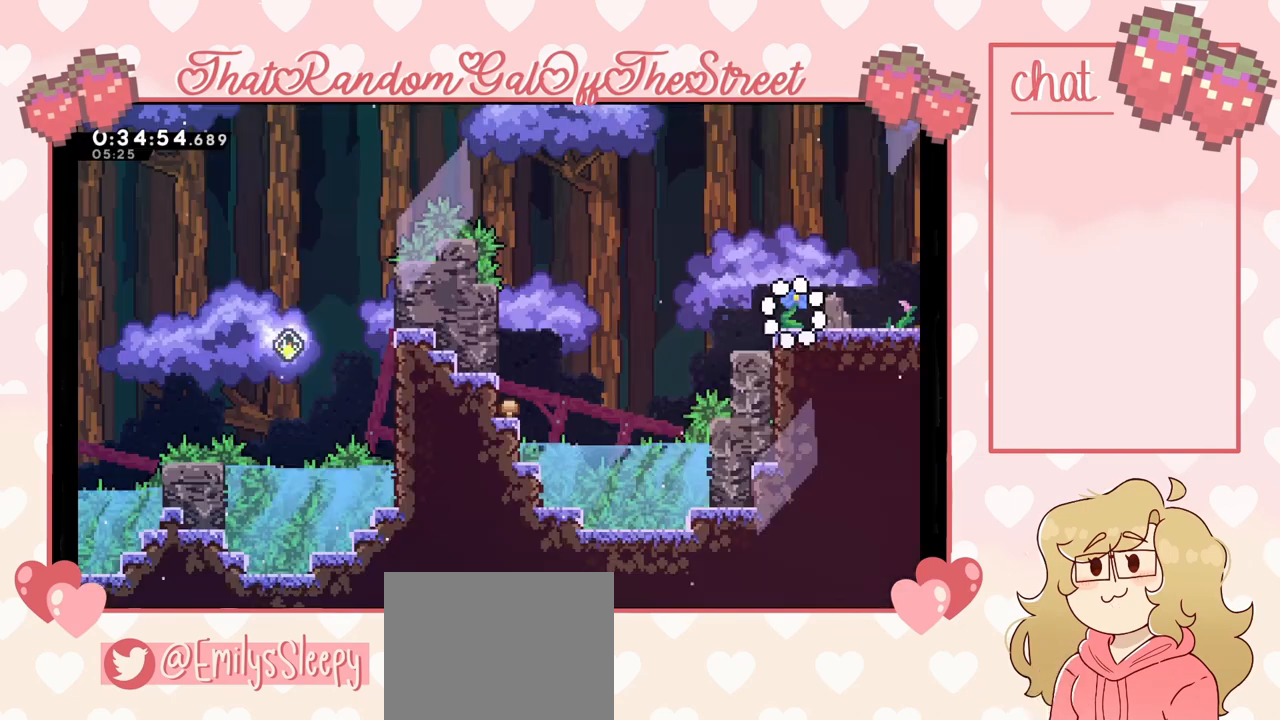
{"buttons": [], "left_stick": "center", "right_stick": "center", "events": []}
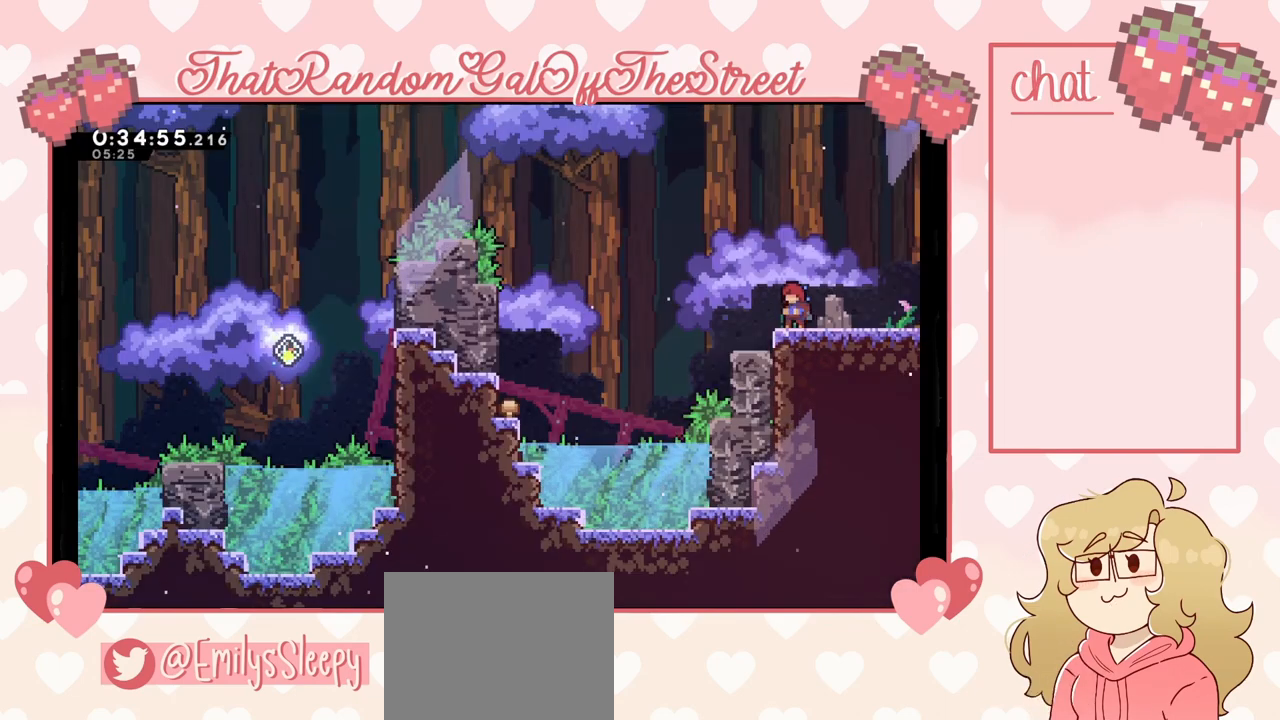
{"buttons": [], "left_stick": "left", "right_stick": "center", "events": [[333, "left_stick", "left"]]}
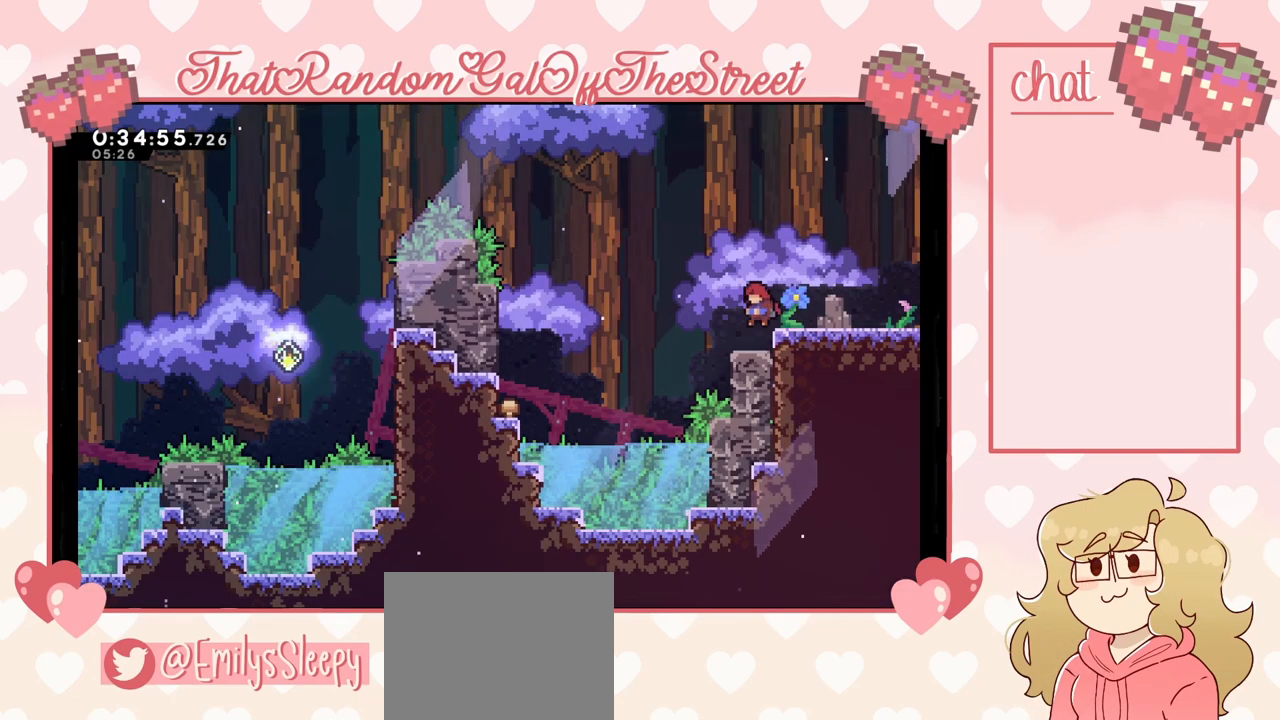
{"buttons": [], "left_stick": "center", "right_stick": "center", "events": [[33, "left_stick", "center"], [100, "left_stick", "right"], [167, "left_stick", "center"]]}
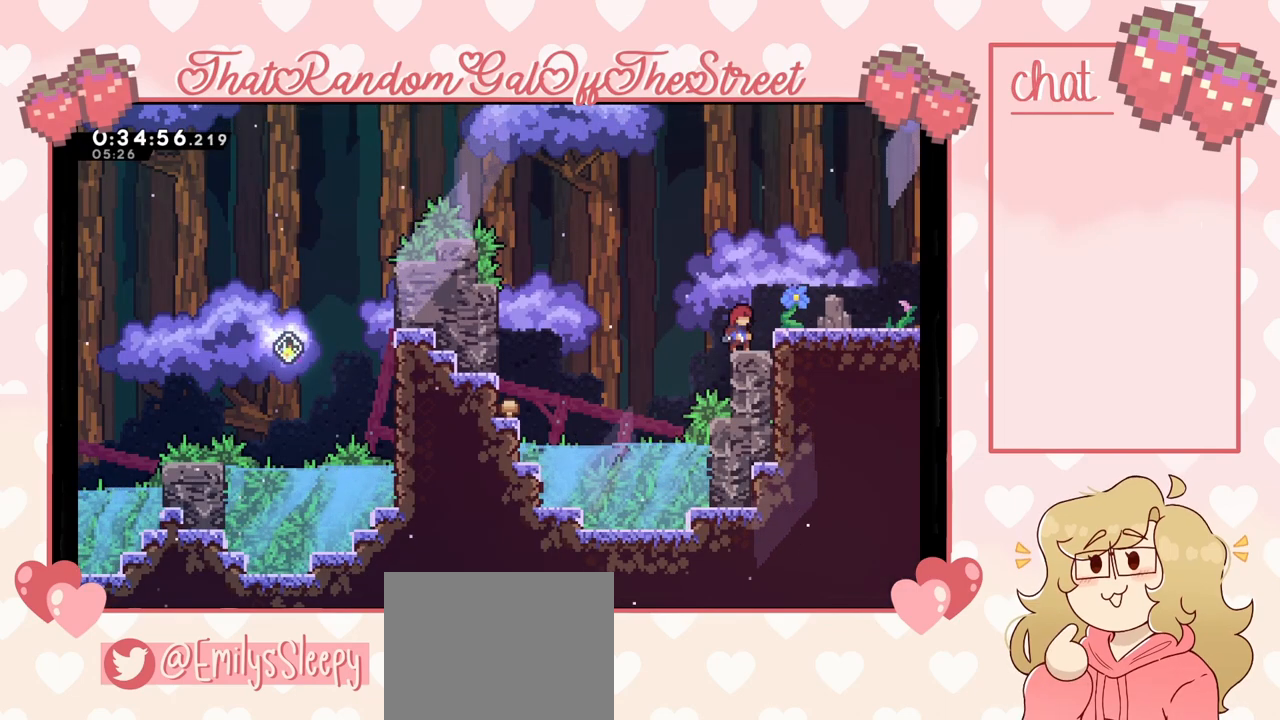
{"buttons": ["A"], "left_stick": "left", "right_stick": "center", "events": [[300, "left_stick", "left"], [400, "A", "down"]]}
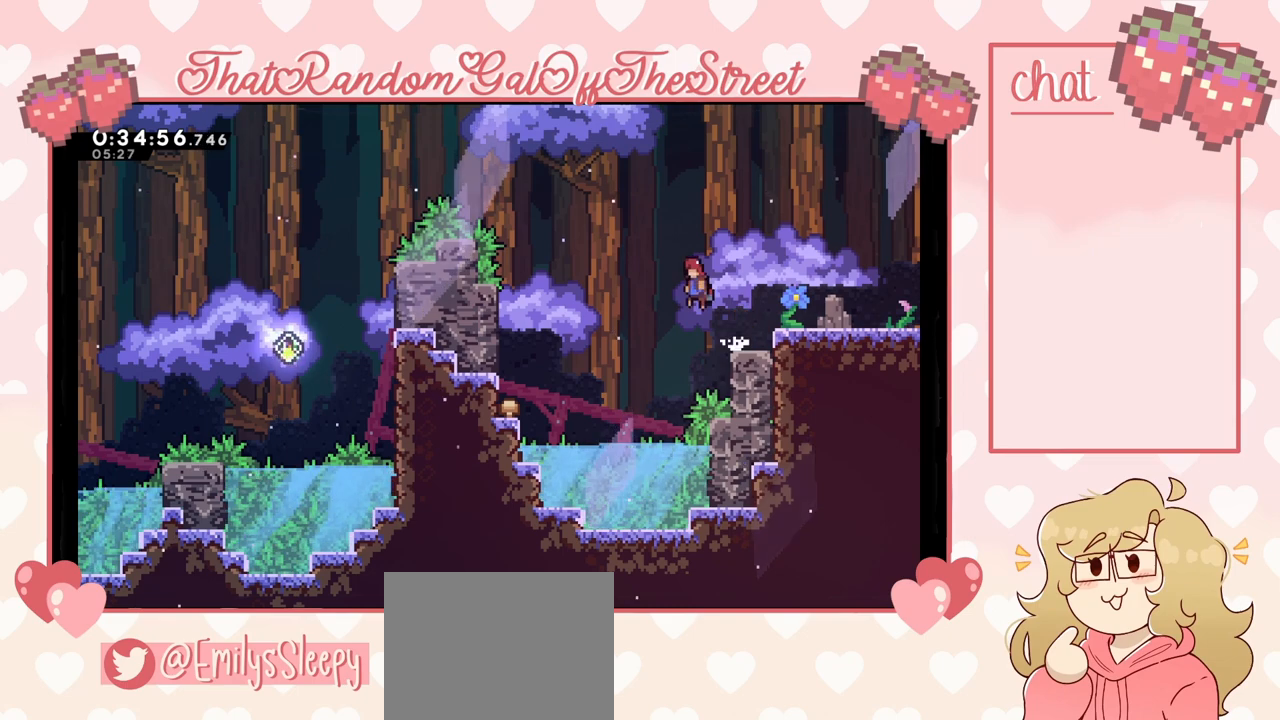
{"buttons": [], "left_stick": "left", "right_stick": "center", "events": [[67, "A", "up"], [367, "X", "down"], [433, "X", "up"]]}
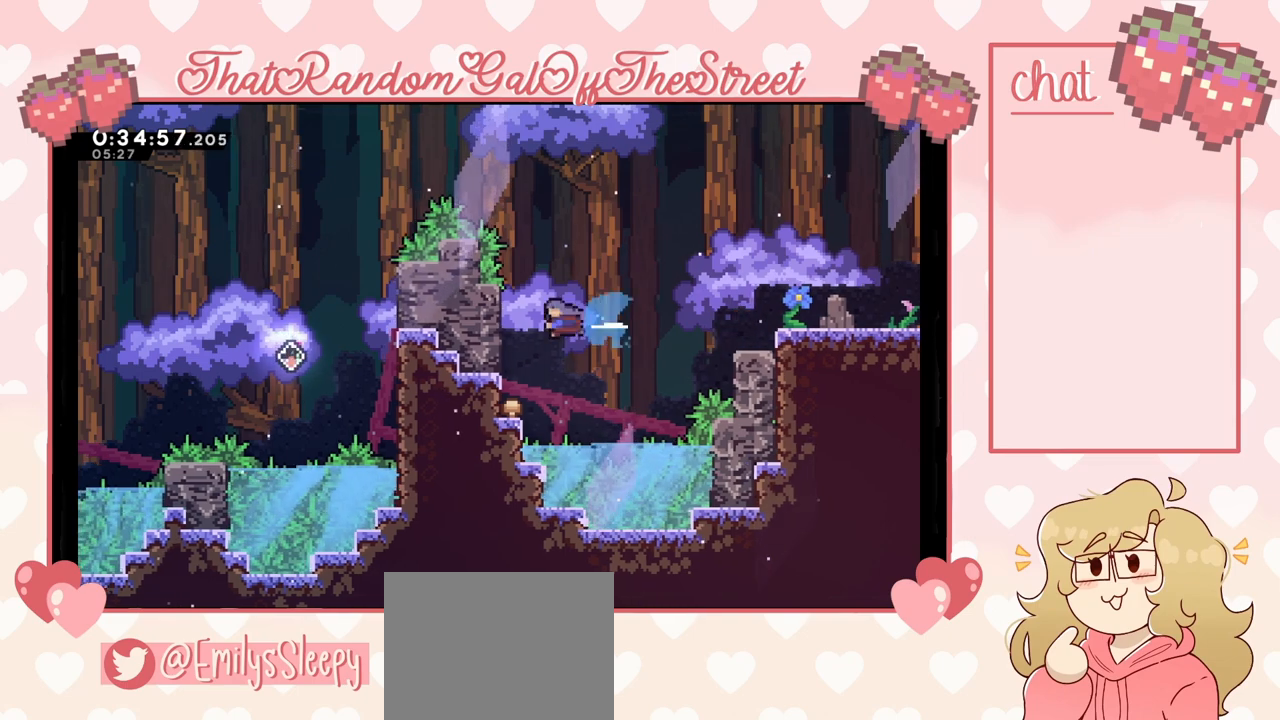
{"buttons": ["A"], "left_stick": "right", "right_stick": "center", "events": [[200, "L2", "down"], [233, "left_stick", "right"], [300, "A", "down"], [433, "L2", "up"]]}
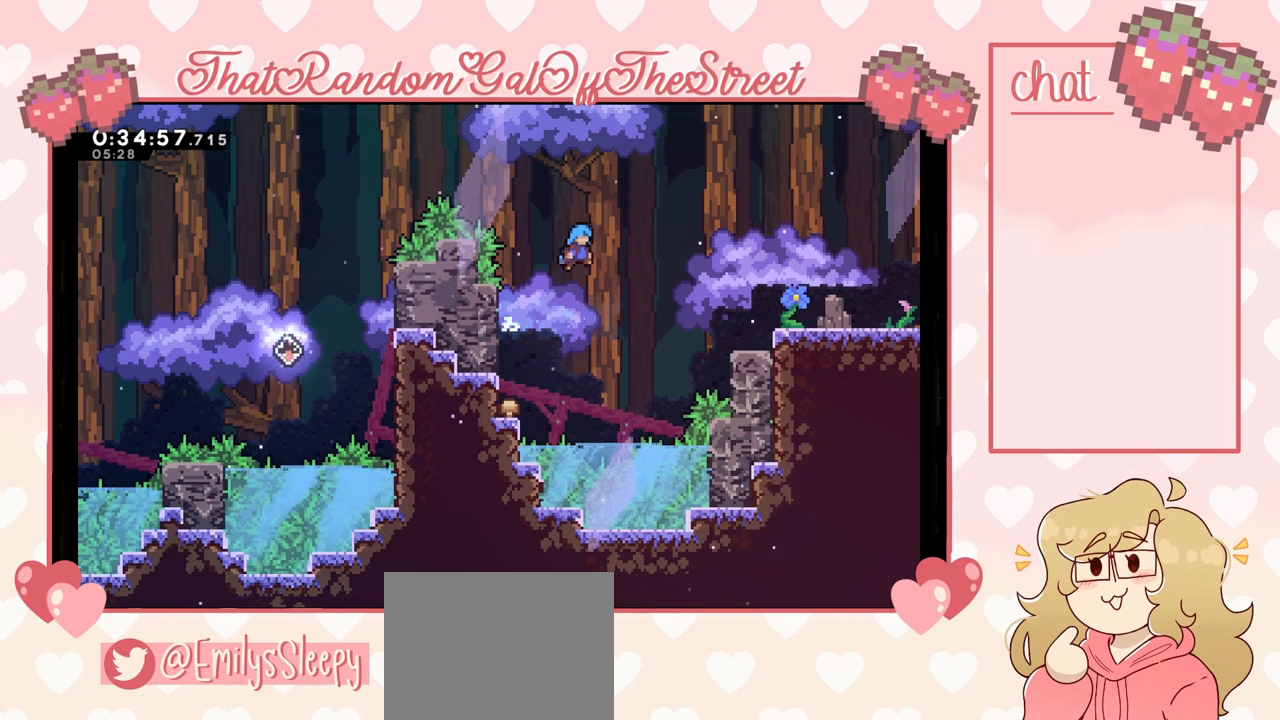
{"buttons": ["A", "L2"], "left_stick": "right", "right_stick": "center", "events": [[367, "A", "up"], [367, "L2", "down"], [433, "A", "down"]]}
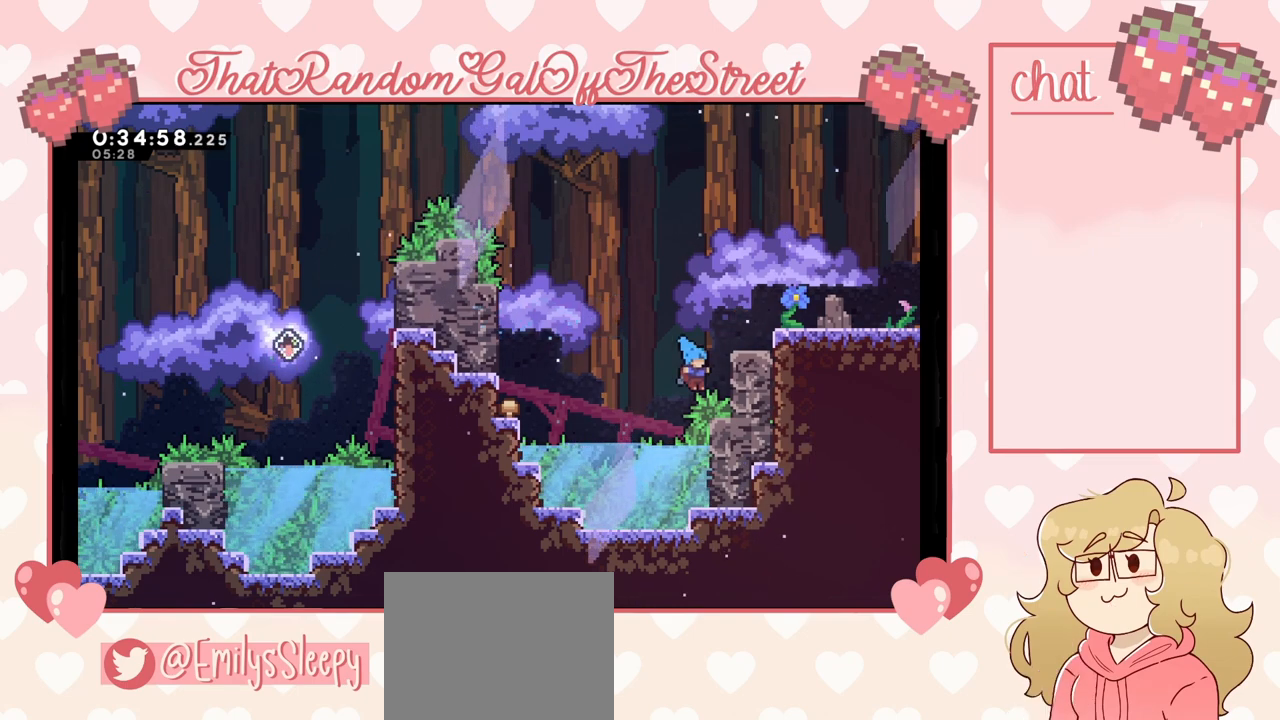
{"buttons": ["A", "B", "X", "Y"], "left_stick": "right", "right_stick": "center", "events": [[100, "A", "up"], [133, "A", "down"], [267, "A", "up"], [400, "A", "down"], [400, "X", "down"], [467, "B", "down"], [500, "L2", "up"], [500, "Y", "down"]]}
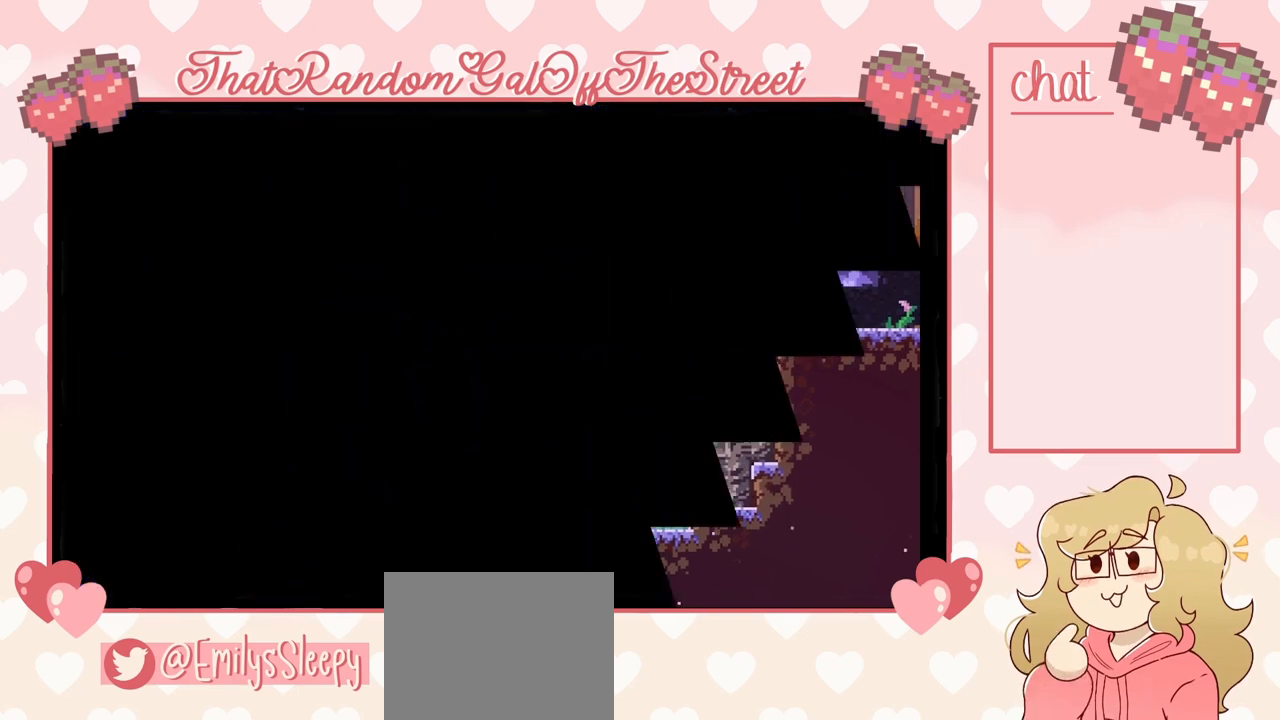
{"buttons": [], "left_stick": "center", "right_stick": "center", "events": [[67, "A", "up"], [67, "B", "up"], [133, "X", "up"], [200, "B", "down"], [200, "X", "down"], [267, "A", "down"], [267, "left_stick", "center"], [333, "A", "up"], [400, "B", "up"], [400, "X", "up"], [400, "Y", "up"]]}
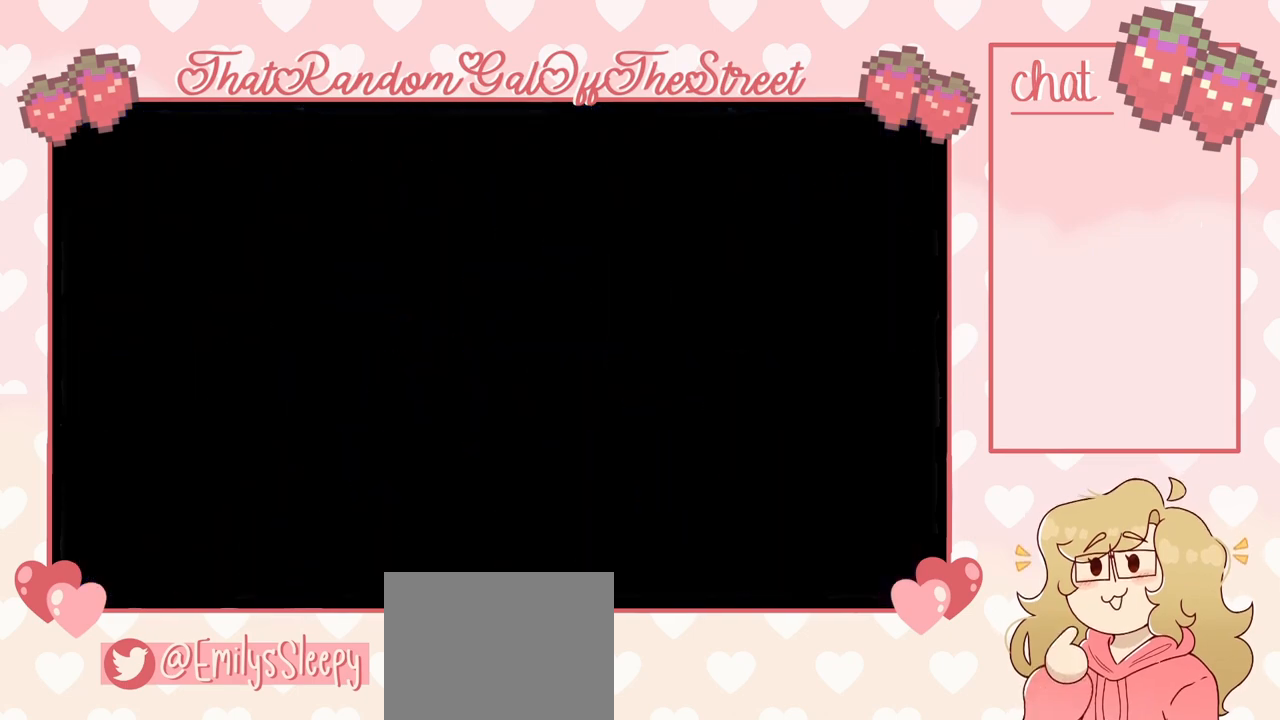
{"buttons": [], "left_stick": "center", "right_stick": "center", "events": []}
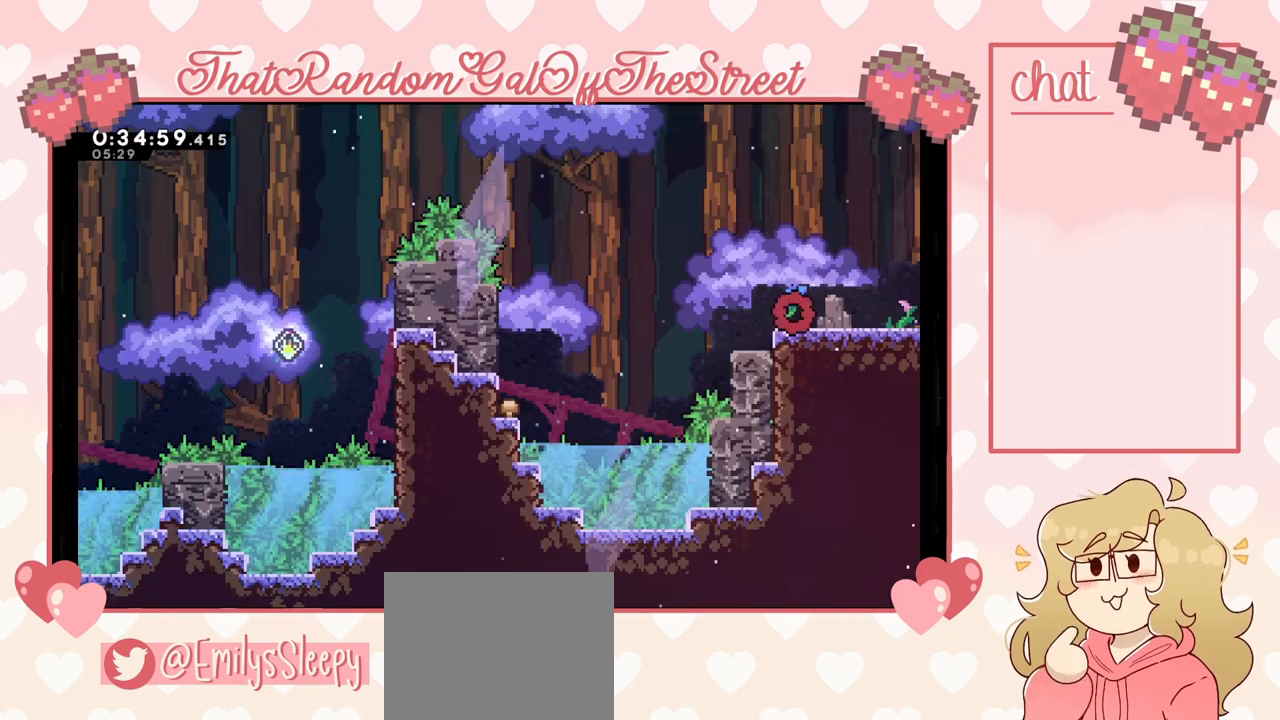
{"buttons": [], "left_stick": "center", "right_stick": "center", "events": []}
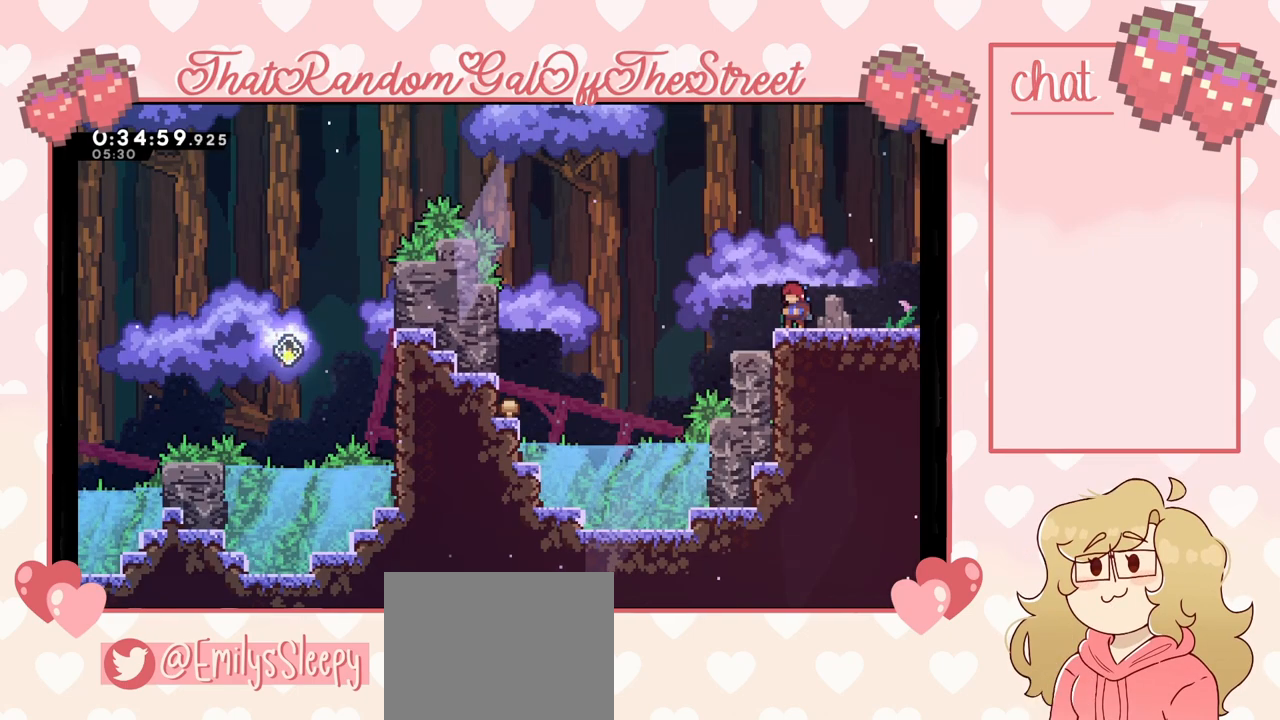
{"buttons": [], "left_stick": "center", "right_stick": "center", "events": []}
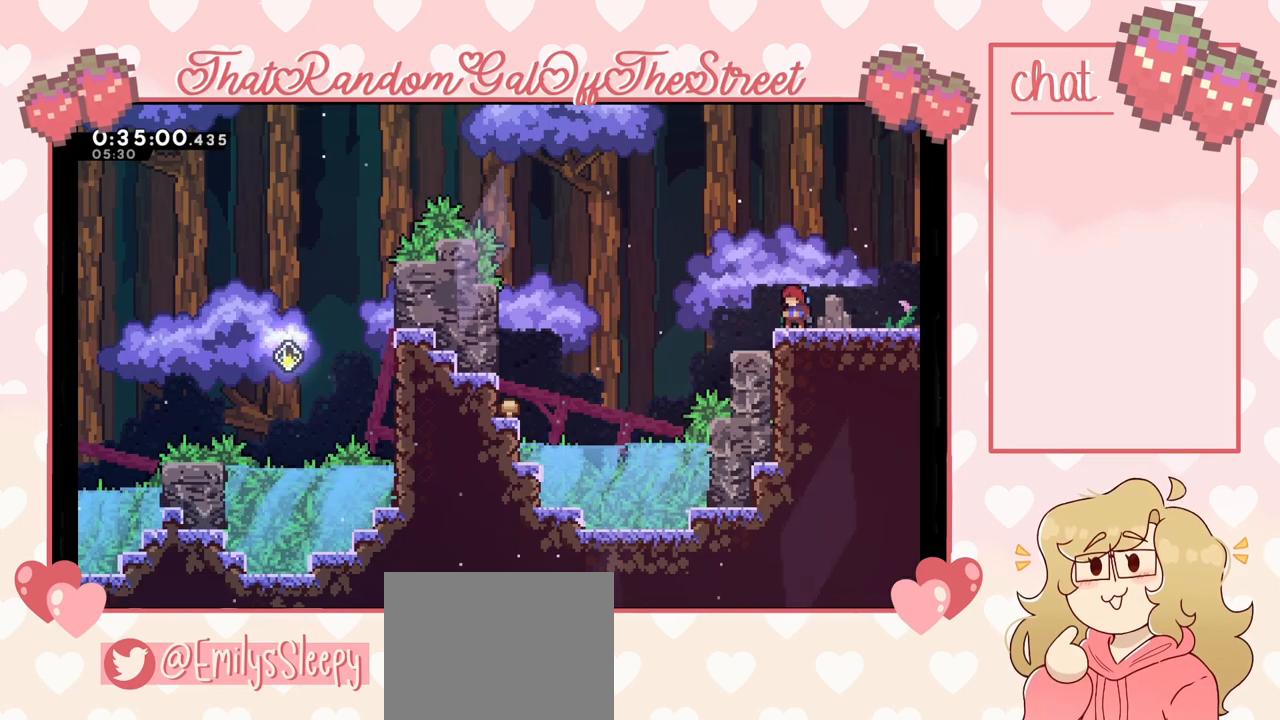
{"buttons": [], "left_stick": "center", "right_stick": "center", "events": []}
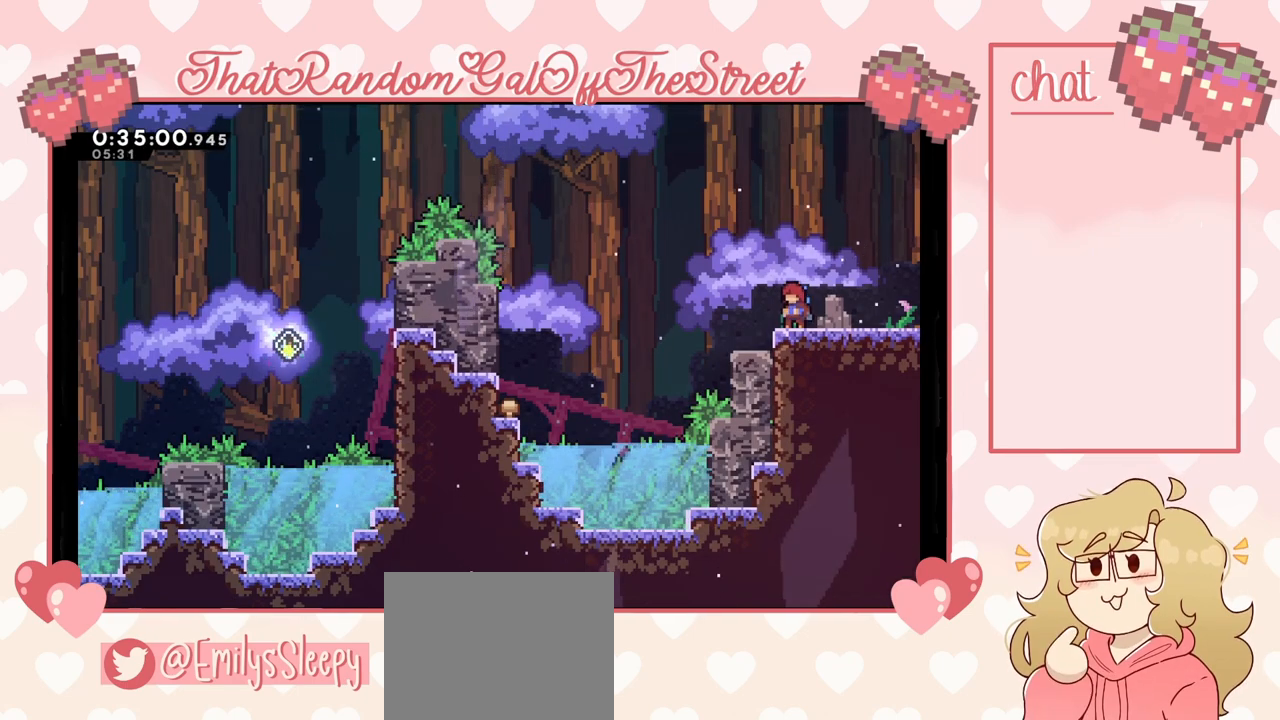
{"buttons": [], "left_stick": "center", "right_stick": "center", "events": []}
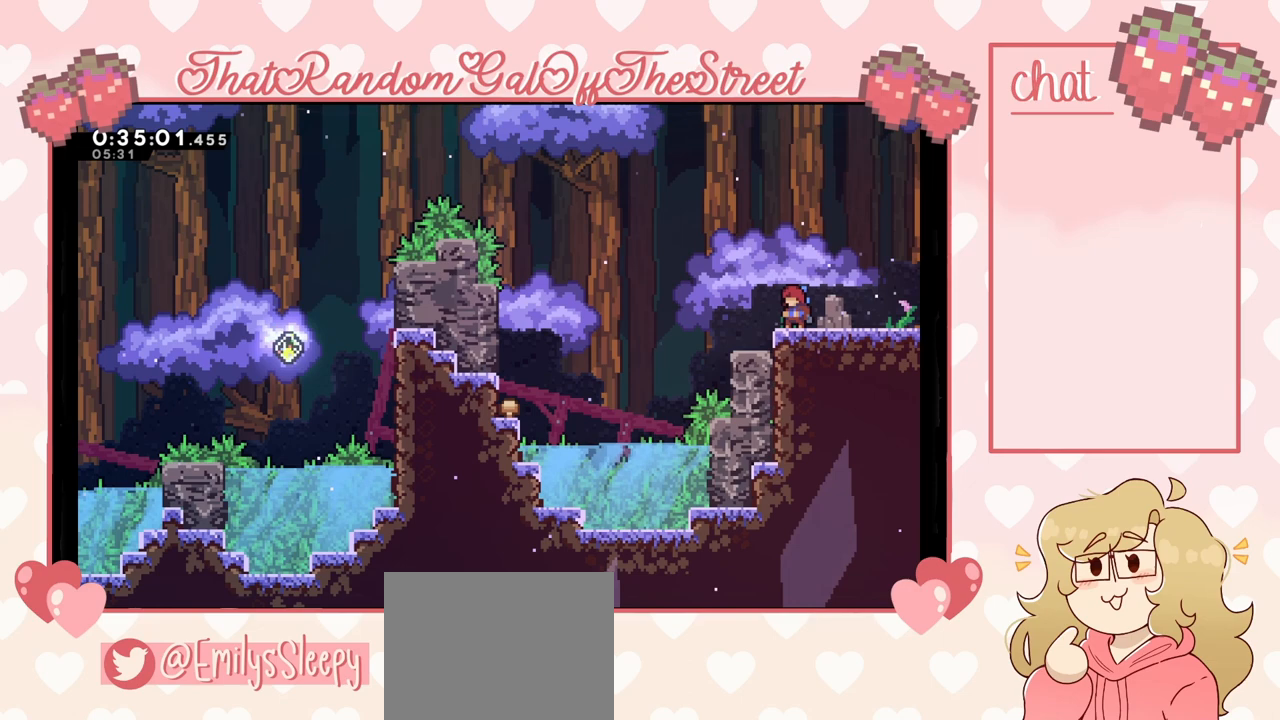
{"buttons": [], "left_stick": "right", "right_stick": "center", "events": [[400, "left_stick", "right"]]}
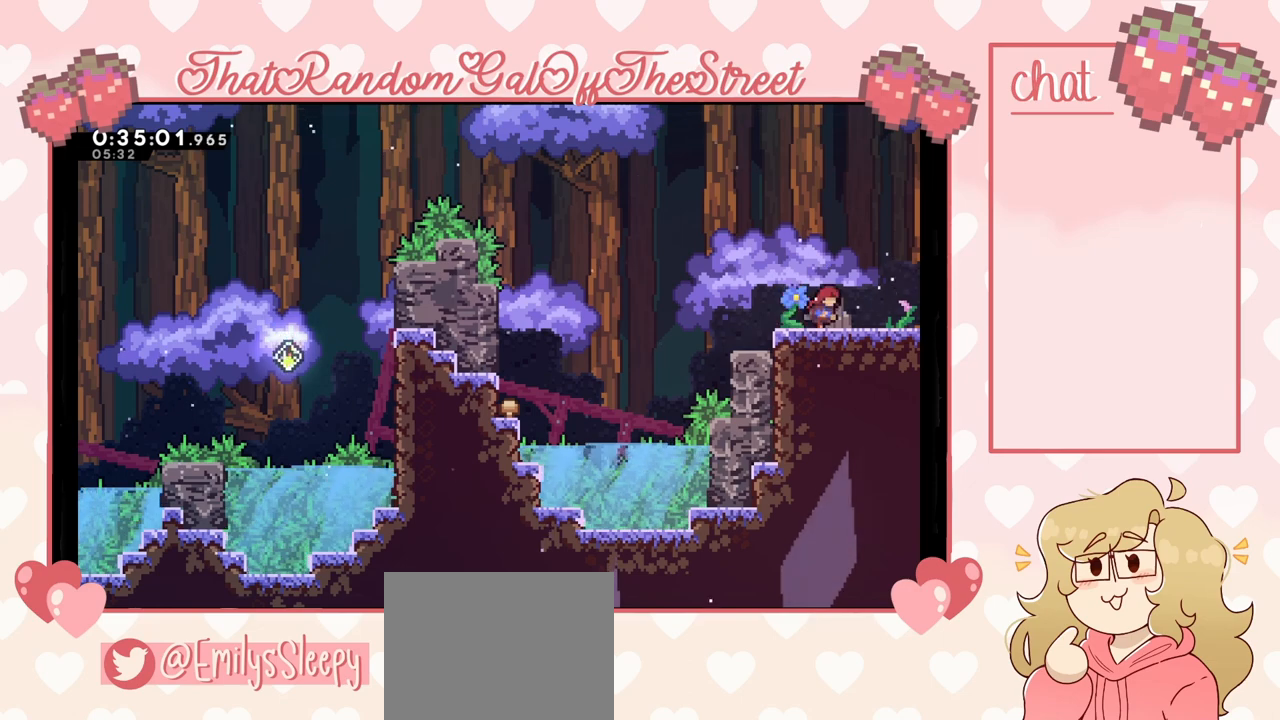
{"buttons": [], "left_stick": "center", "right_stick": "center", "events": [[200, "left_stick", "center"]]}
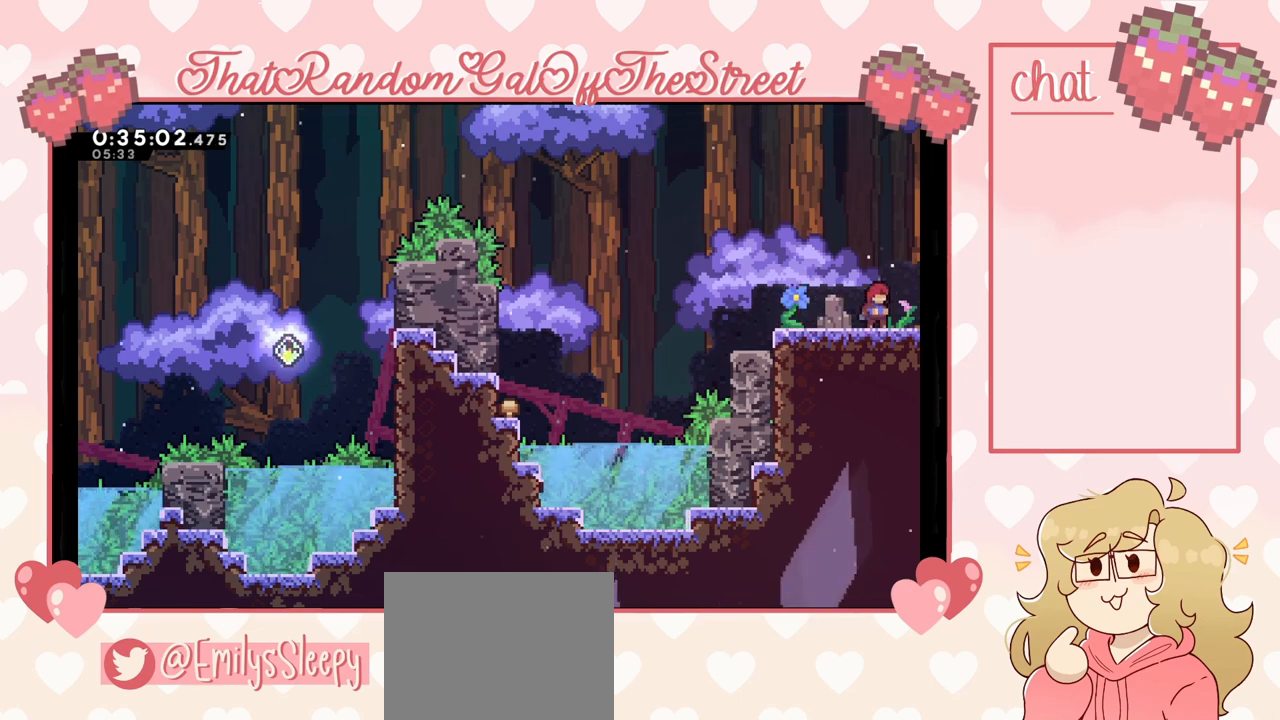
{"buttons": [], "left_stick": "center", "right_stick": "center", "events": []}
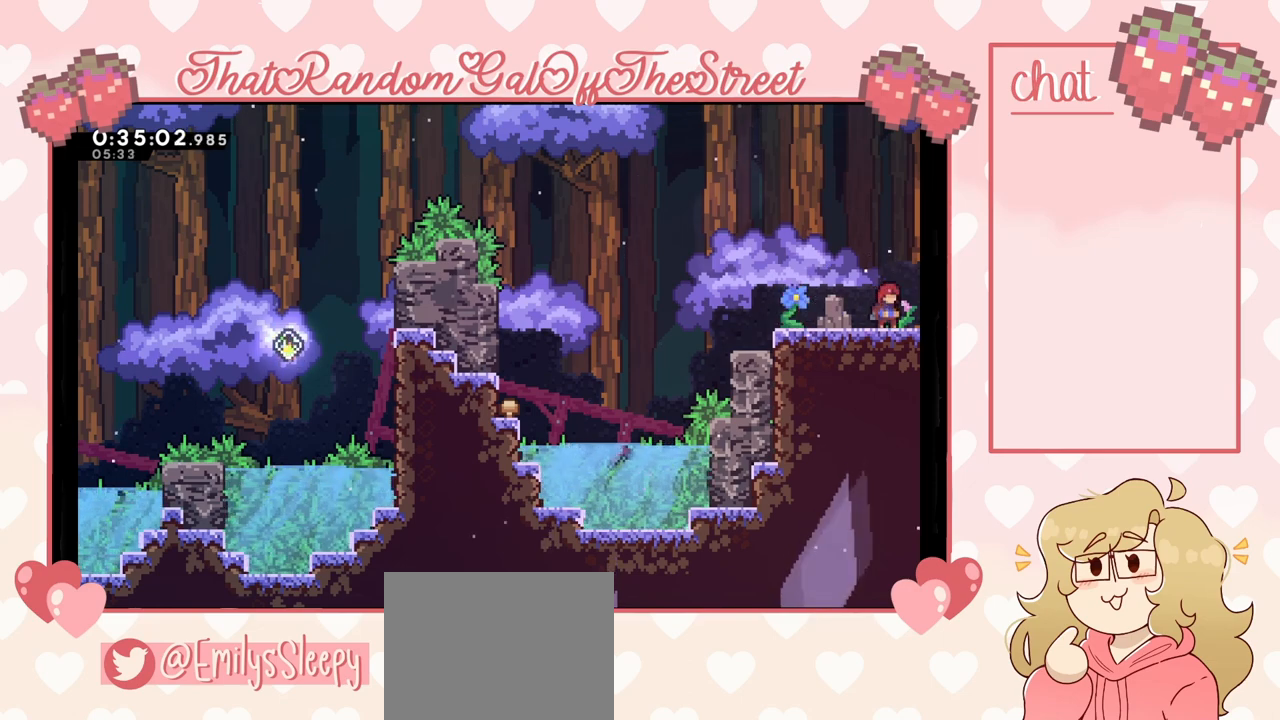
{"buttons": [], "left_stick": "right", "right_stick": "center", "events": [[333, "left_stick", "right"]]}
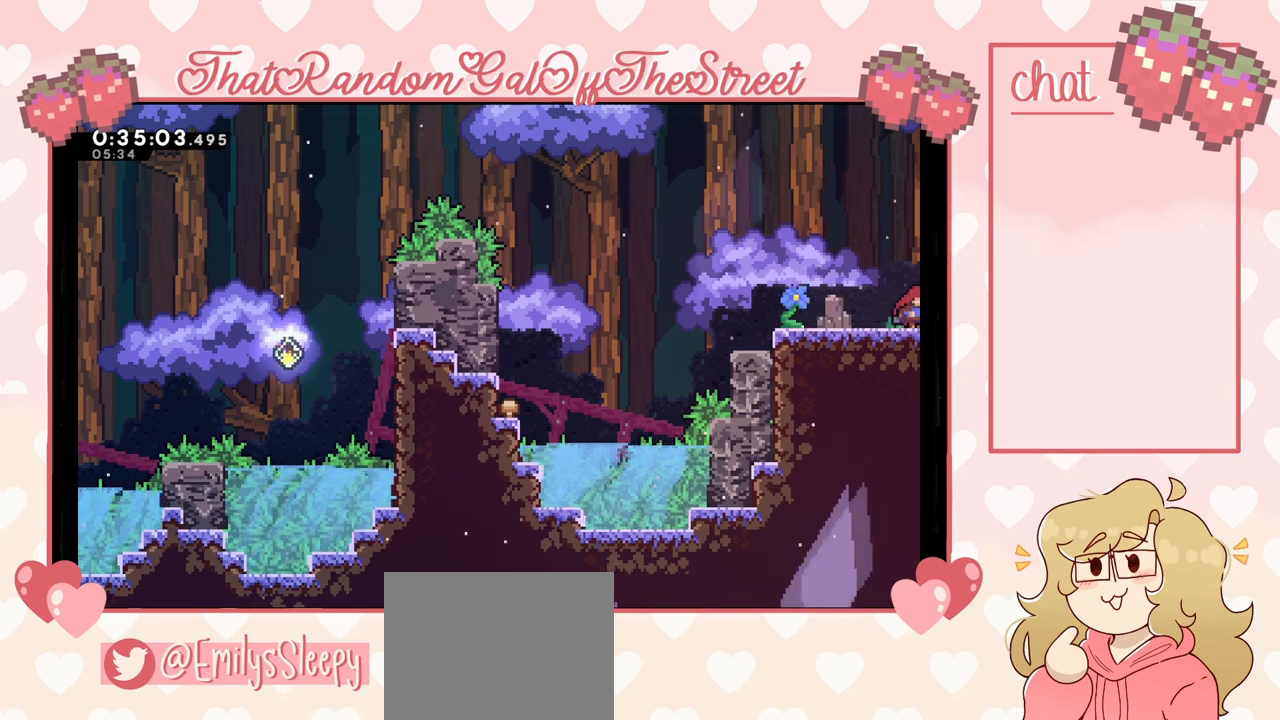
{"buttons": [], "left_stick": "center", "right_stick": "center", "events": [[433, "left_stick", "center"]]}
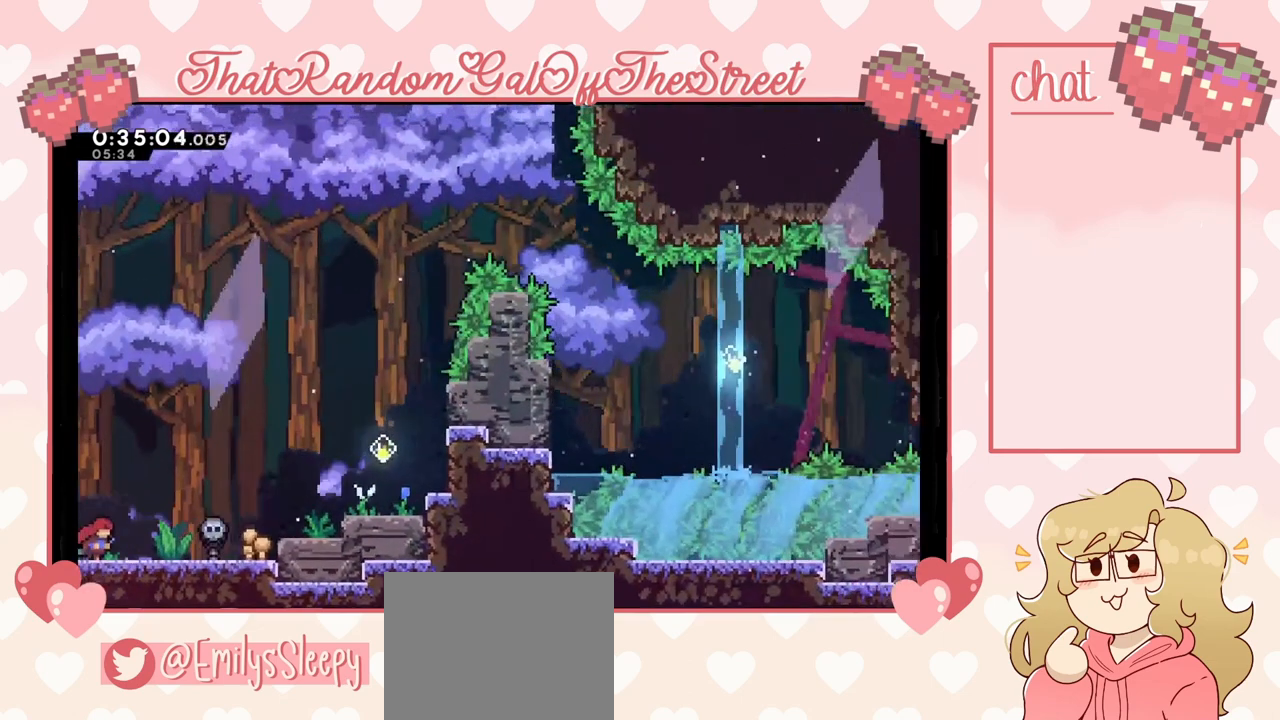
{"buttons": [], "left_stick": "right", "right_stick": "center", "events": [[300, "left_stick", "right"]]}
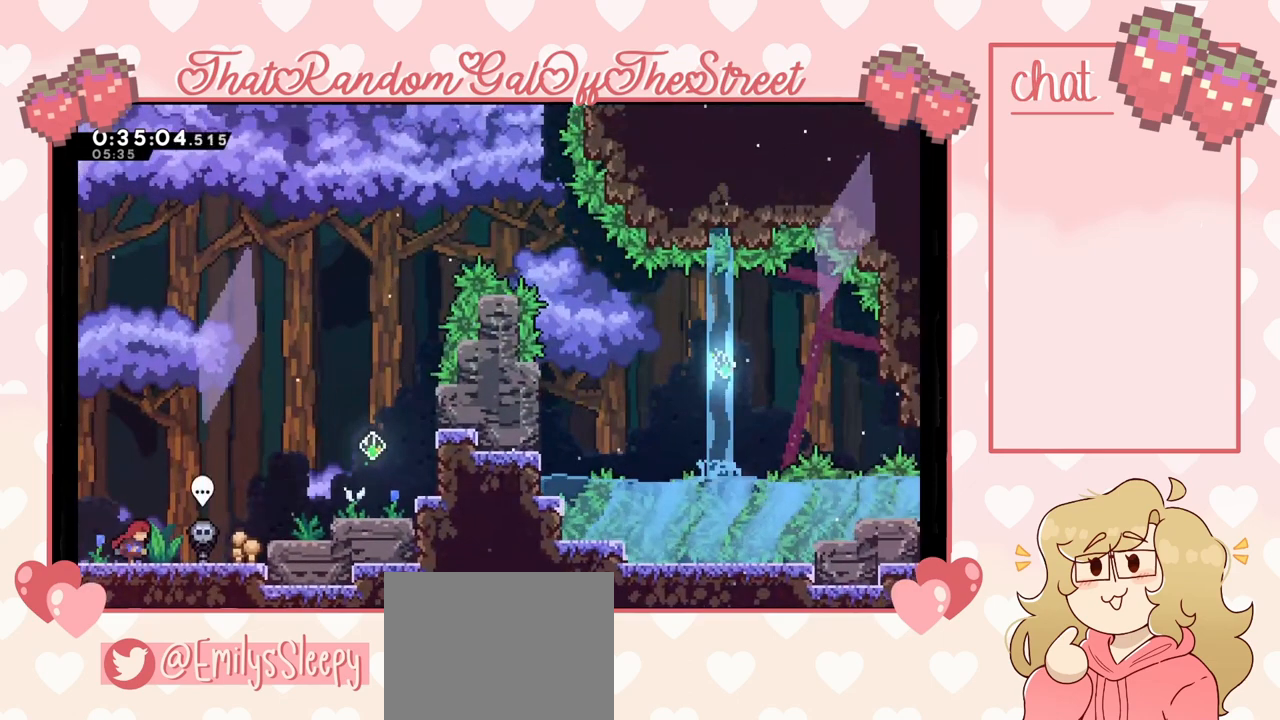
{"buttons": [], "left_stick": "right", "right_stick": "center", "events": [[233, "A", "down"], [500, "A", "up"]]}
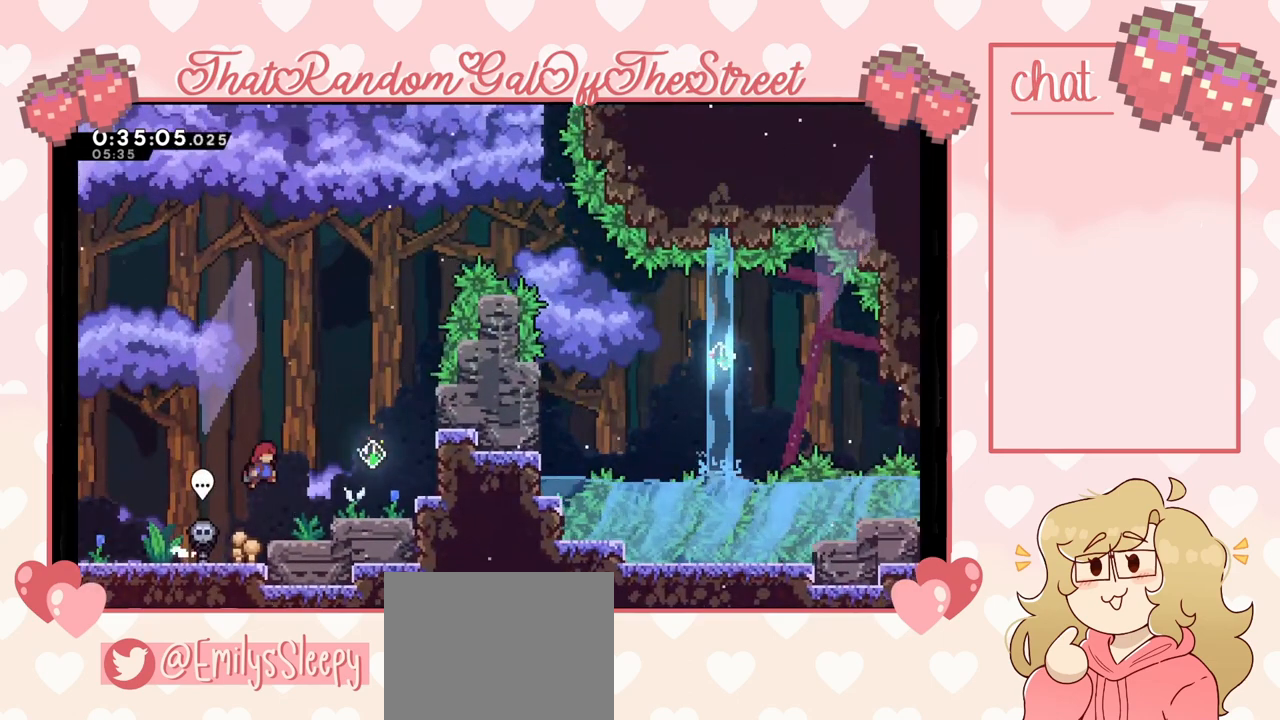
{"buttons": [], "left_stick": "center", "right_stick": "center", "events": [[400, "left_stick", "center"]]}
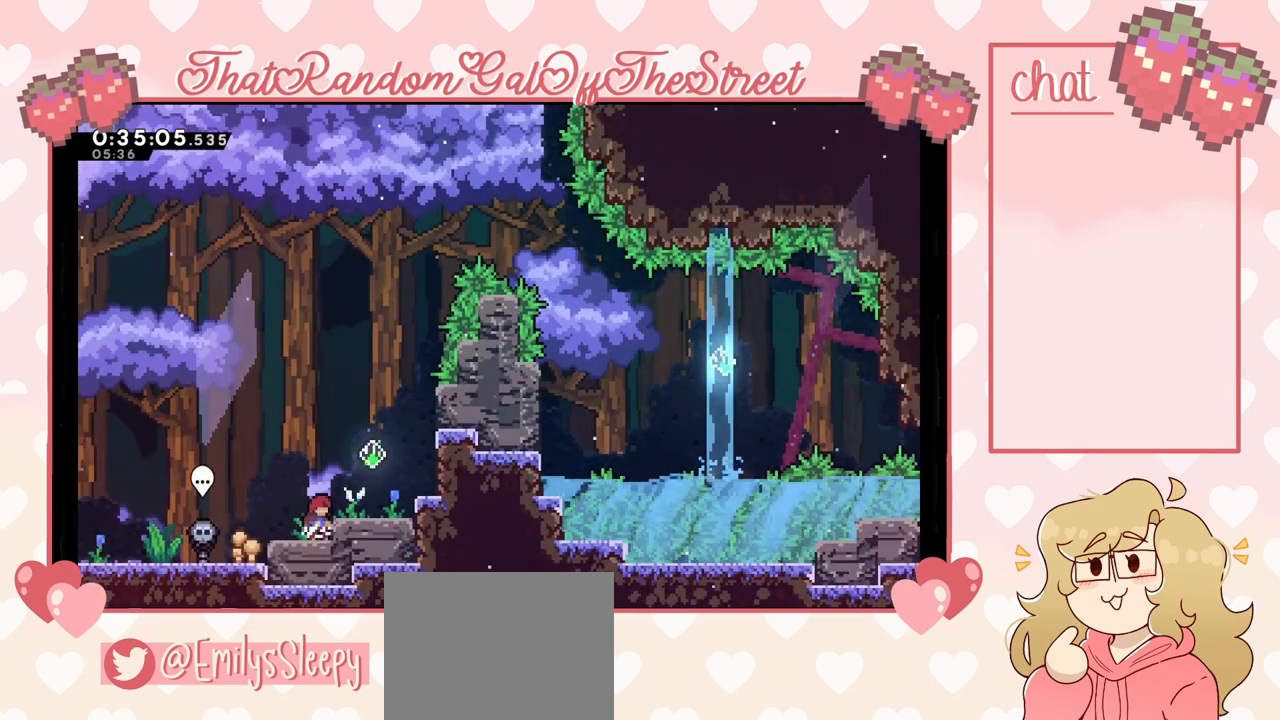
{"buttons": [], "left_stick": "center", "right_stick": "center", "events": []}
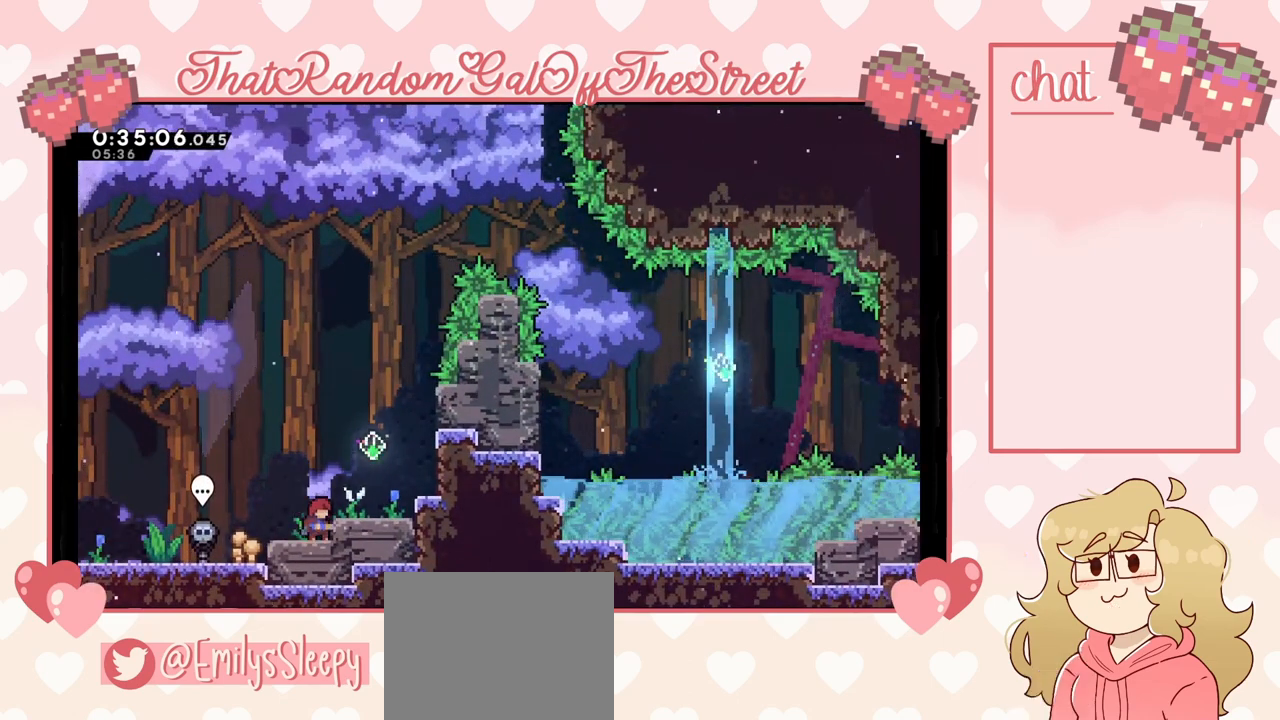
{"buttons": ["A"], "left_stick": "right", "right_stick": "center", "events": [[133, "left_stick", "right"], [367, "A", "down"]]}
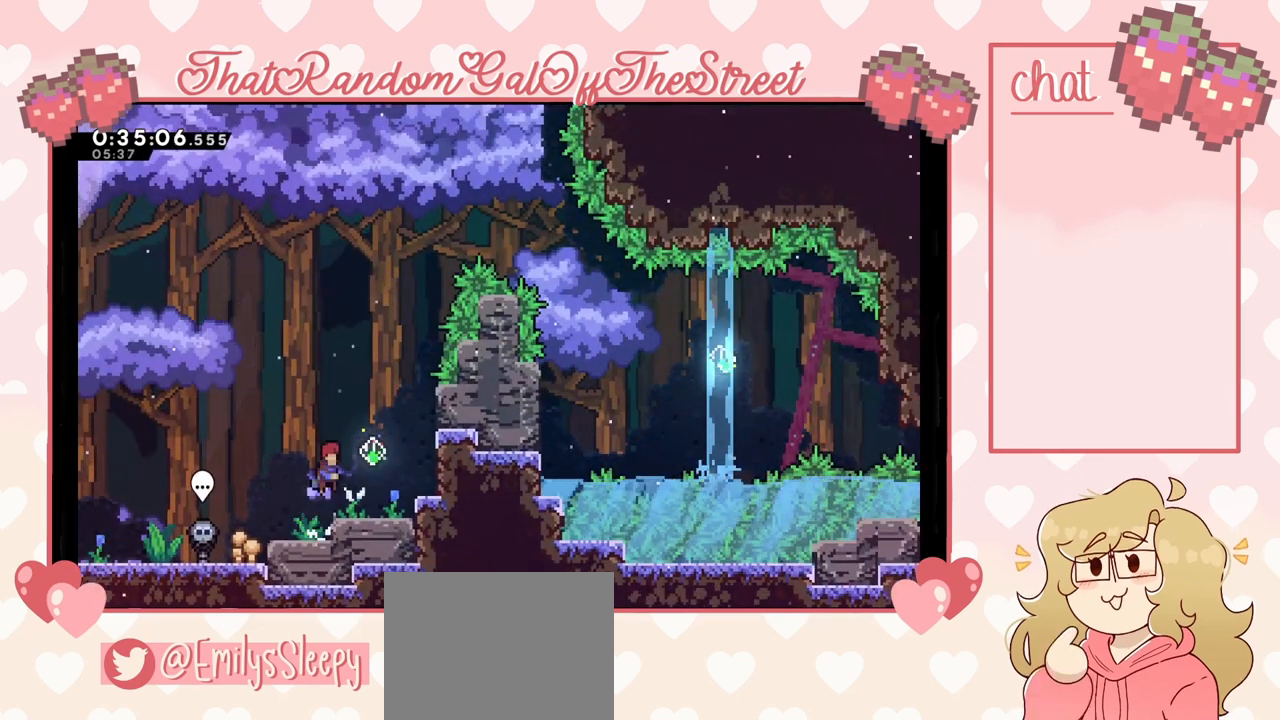
{"buttons": ["A"], "left_stick": "center", "right_stick": "center", "events": [[167, "A", "up"], [333, "left_stick", "center"], [500, "A", "down"]]}
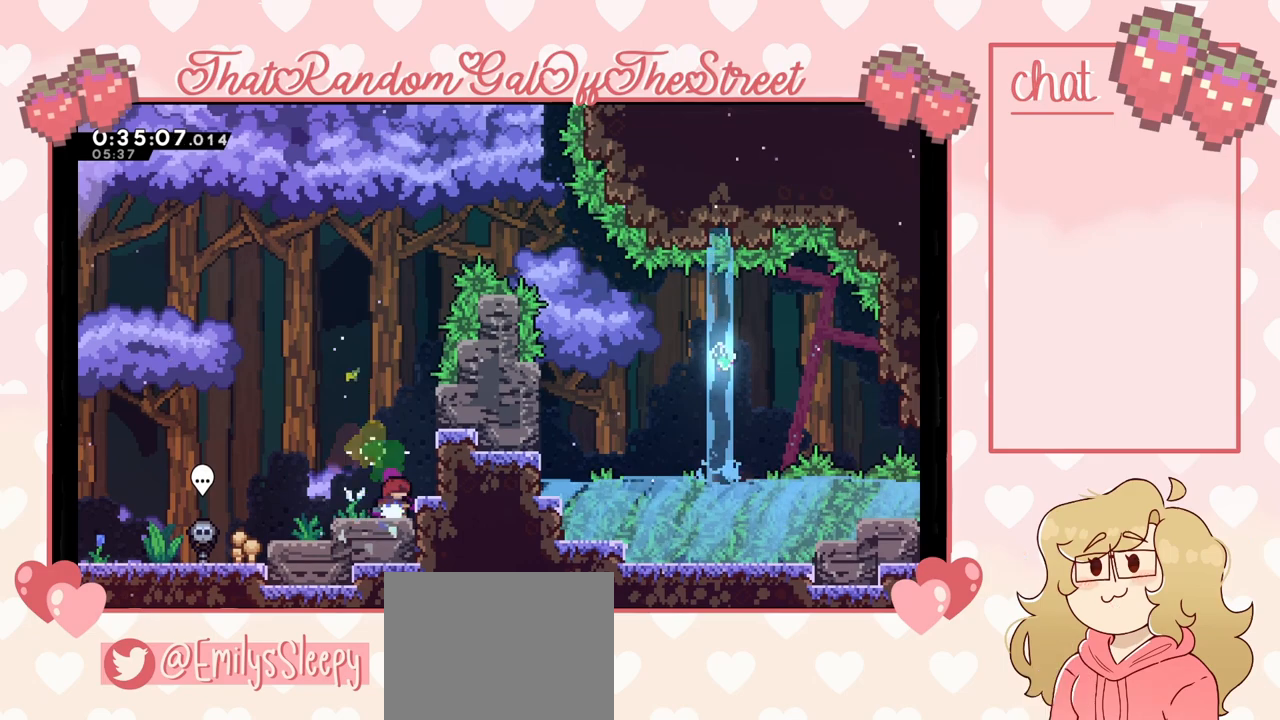
{"buttons": ["L2"], "left_stick": "up-right", "right_stick": "center", "events": [[133, "left_stick", "right"], [167, "A", "up"], [333, "L2", "down"], [400, "left_stick", "up-right"]]}